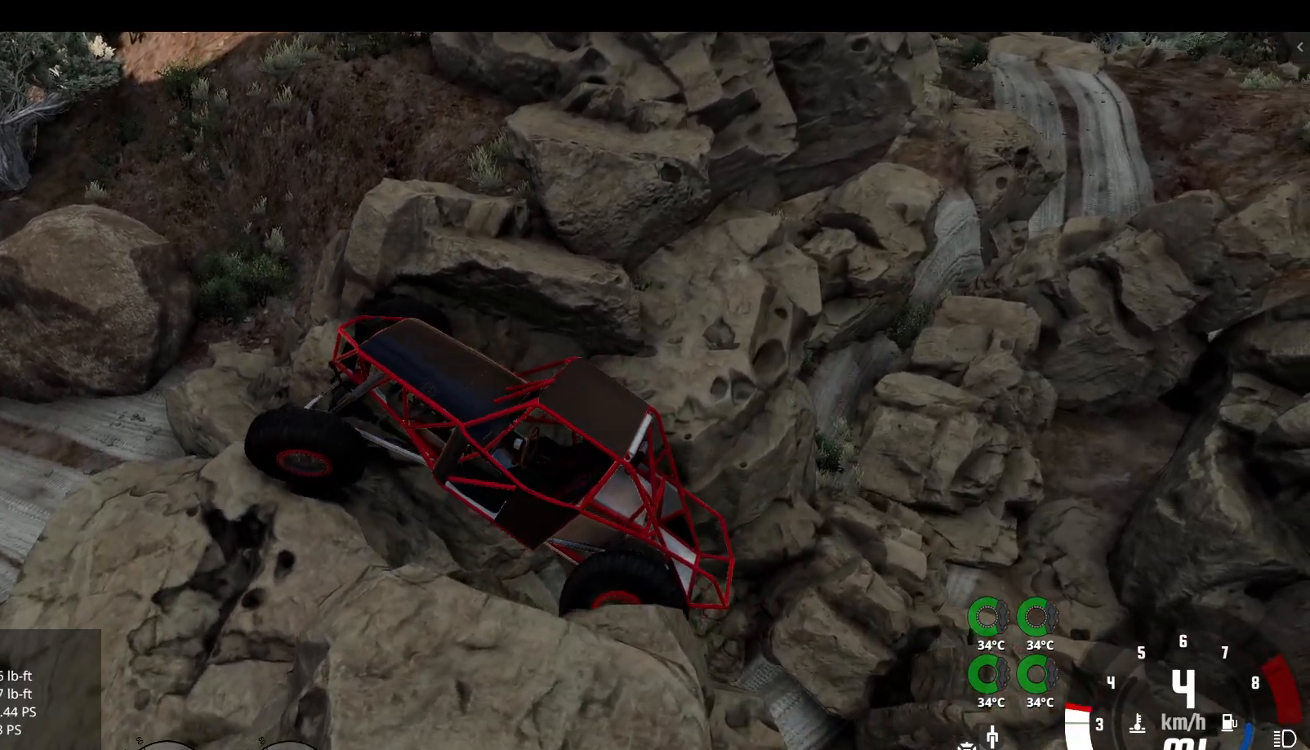
Gameplay with a controller (Xbox layout); each line is a JSON object with the inputs held at the frame after it. "events" lists button and stick changes between this image and that frame as [ms after this image, input, new state], when the widget could be followed in between.
{"buttons": ["R2"], "left_stick": "left", "right_stick": "center", "events": []}
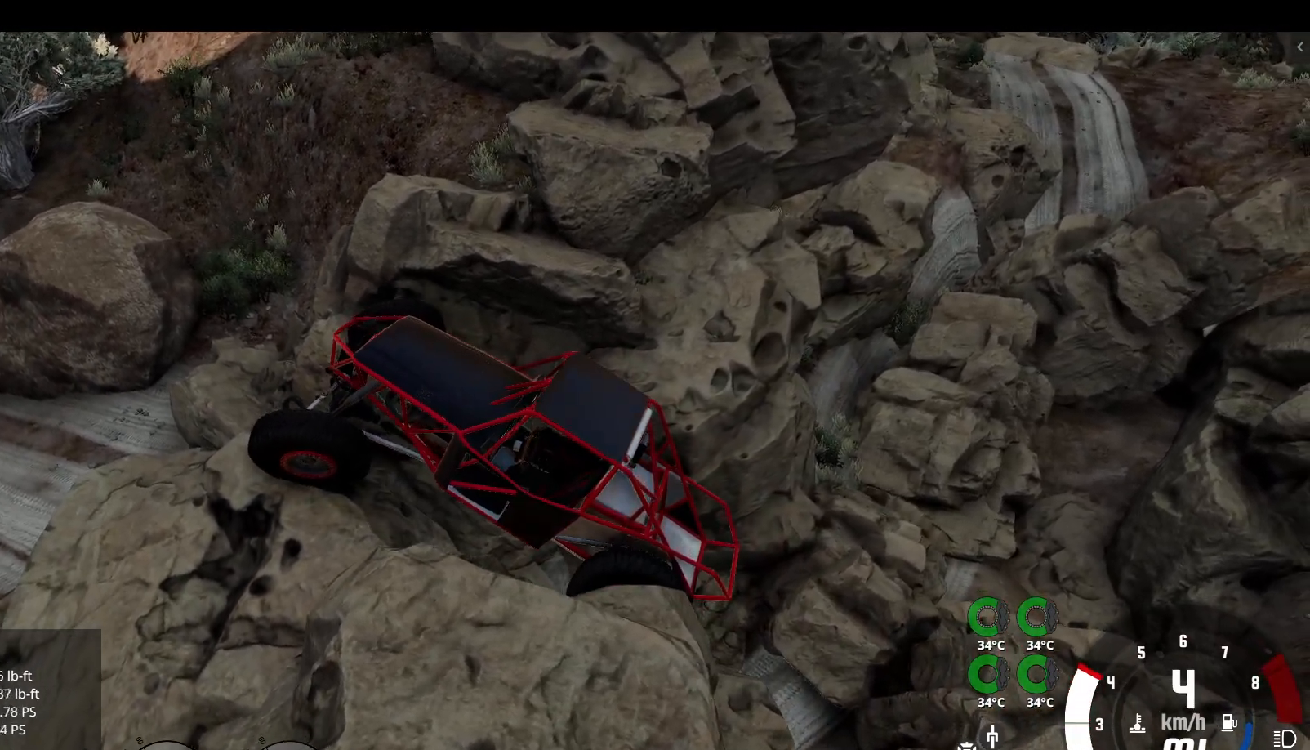
{"buttons": ["R2"], "left_stick": "left", "right_stick": "left", "events": [[333, "right_stick", "left"]]}
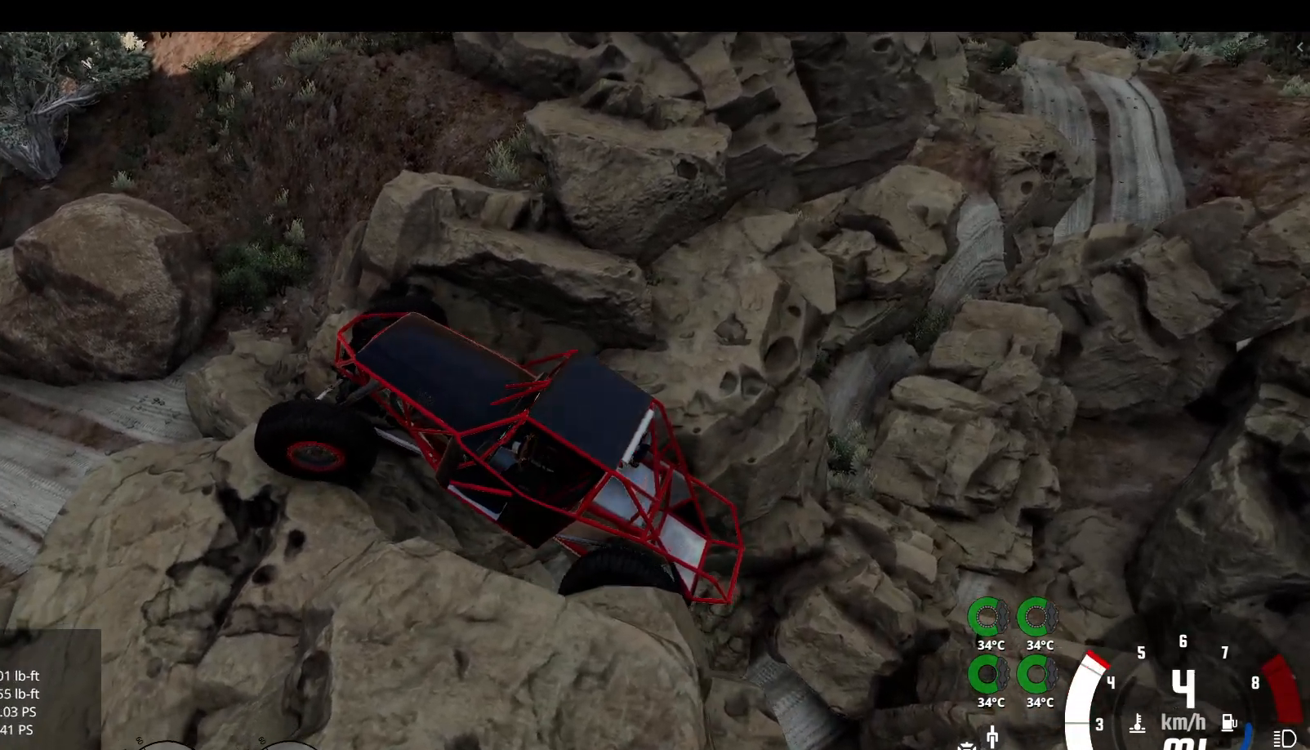
{"buttons": ["R2"], "left_stick": "left", "right_stick": "left", "events": []}
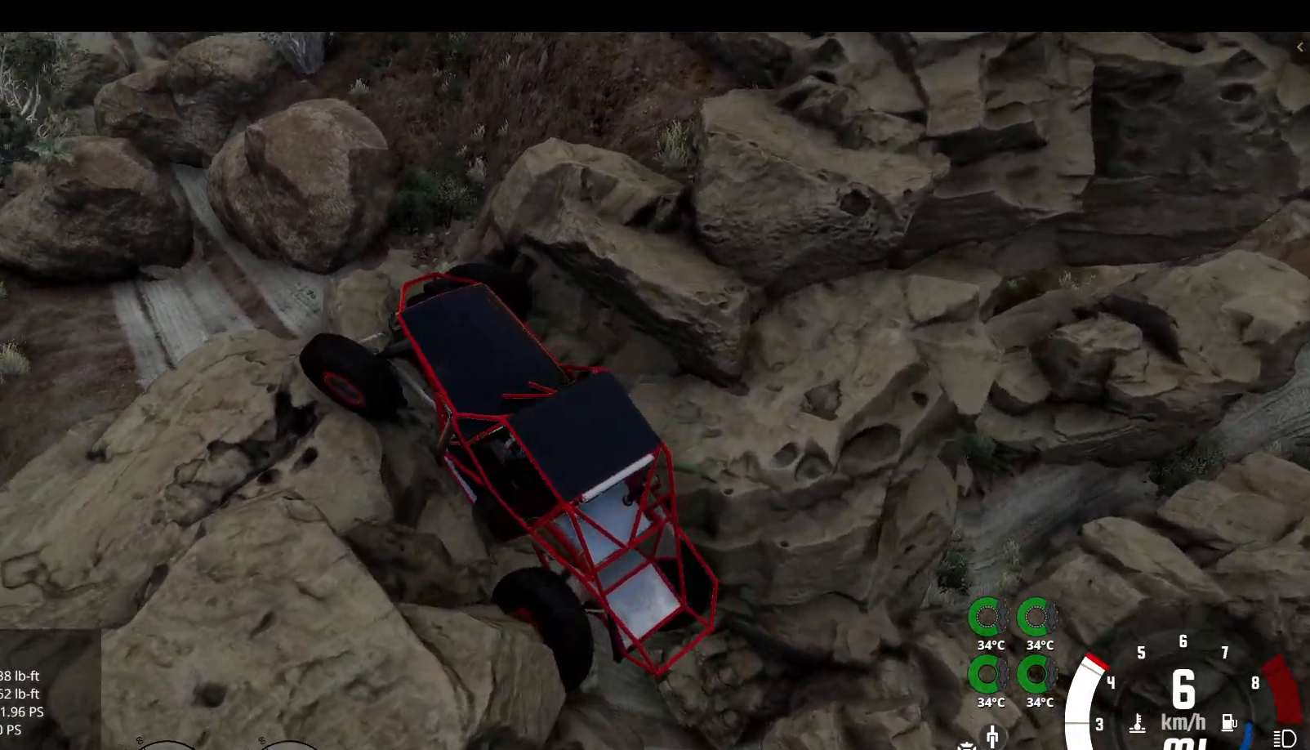
{"buttons": ["R2"], "left_stick": "center", "right_stick": "center", "events": [[33, "right_stick", "up-left"], [217, "left_stick", "center"], [500, "right_stick", "center"]]}
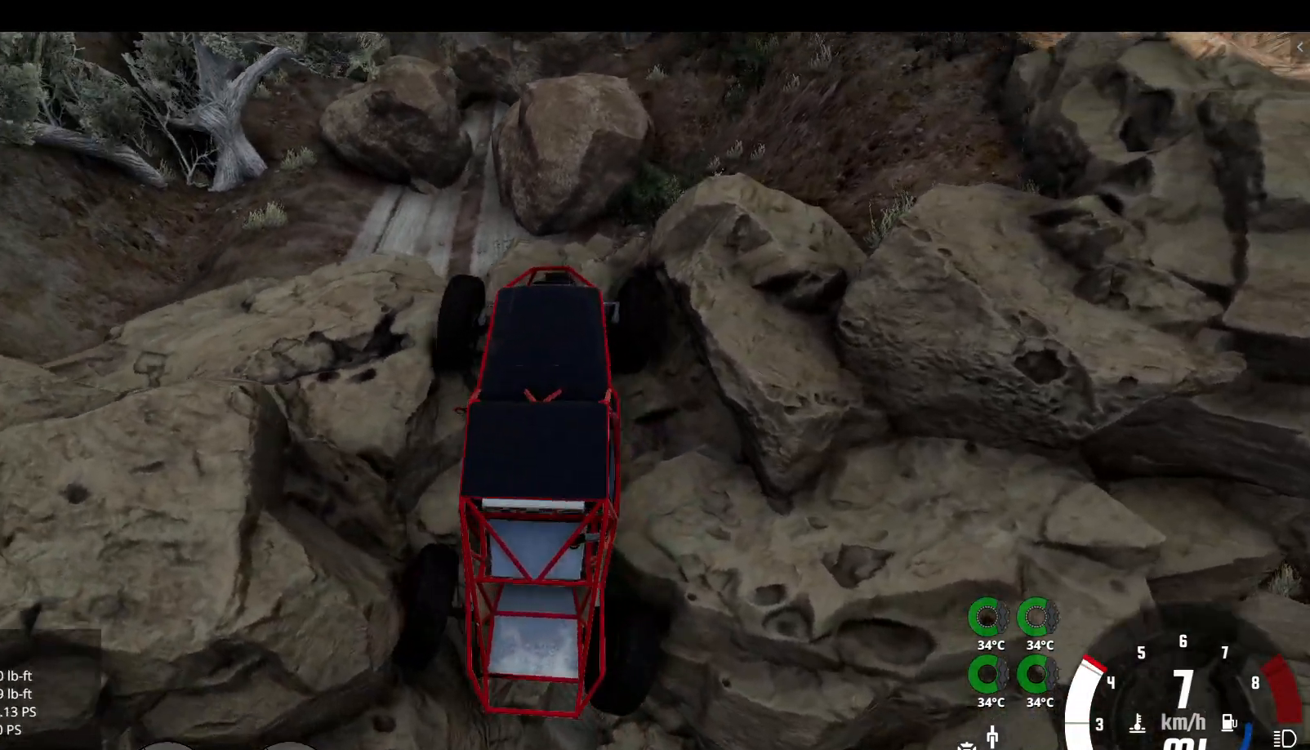
{"buttons": ["R2"], "left_stick": "left", "right_stick": "center", "events": [[300, "left_stick", "left"]]}
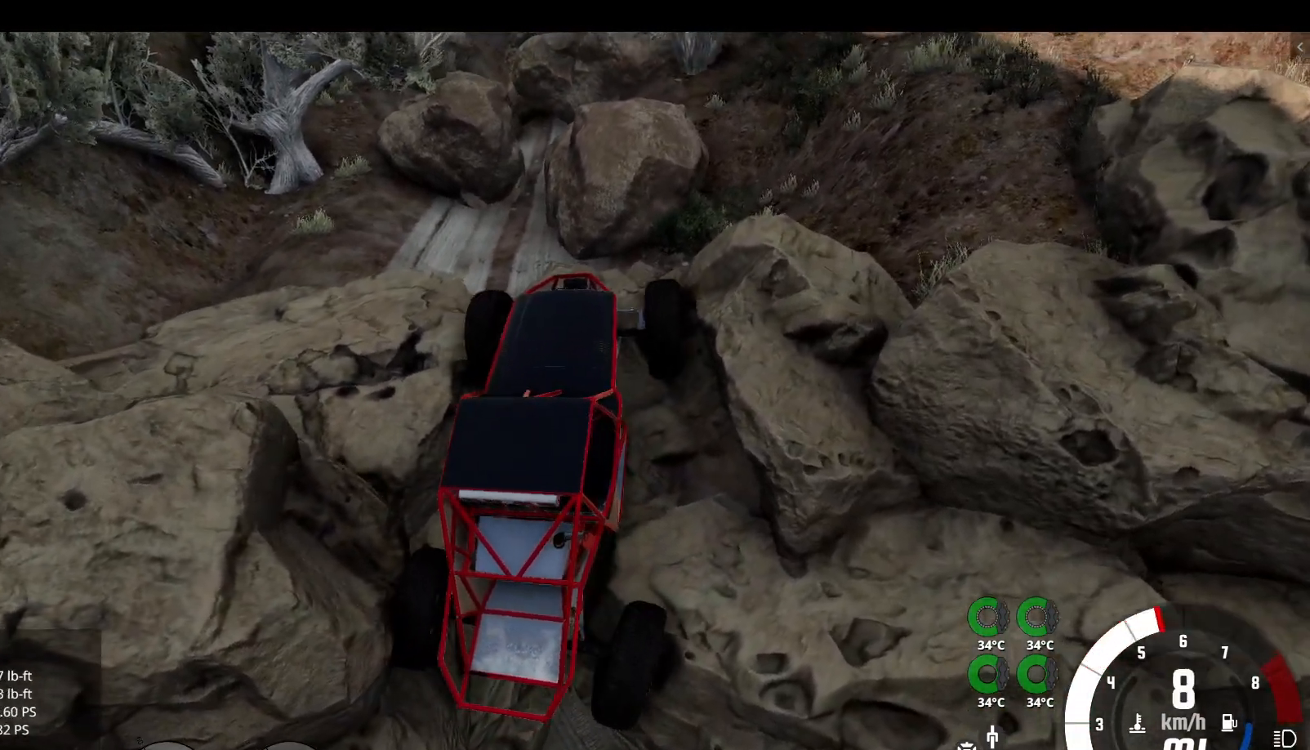
{"buttons": ["R2"], "left_stick": "left", "right_stick": "up-right", "events": [[83, "R2", "up"], [300, "R2", "down"], [300, "right_stick", "up-right"]]}
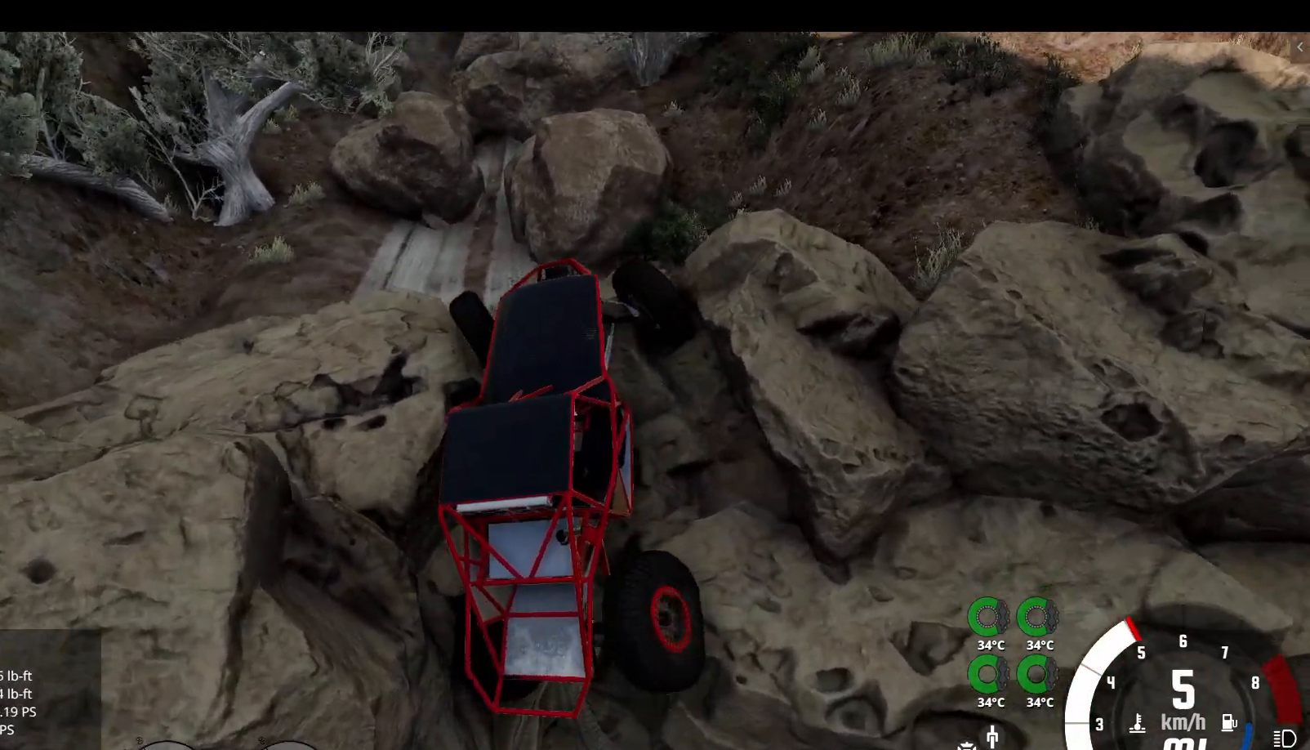
{"buttons": ["R2"], "left_stick": "left", "right_stick": "center", "events": [[467, "right_stick", "center"]]}
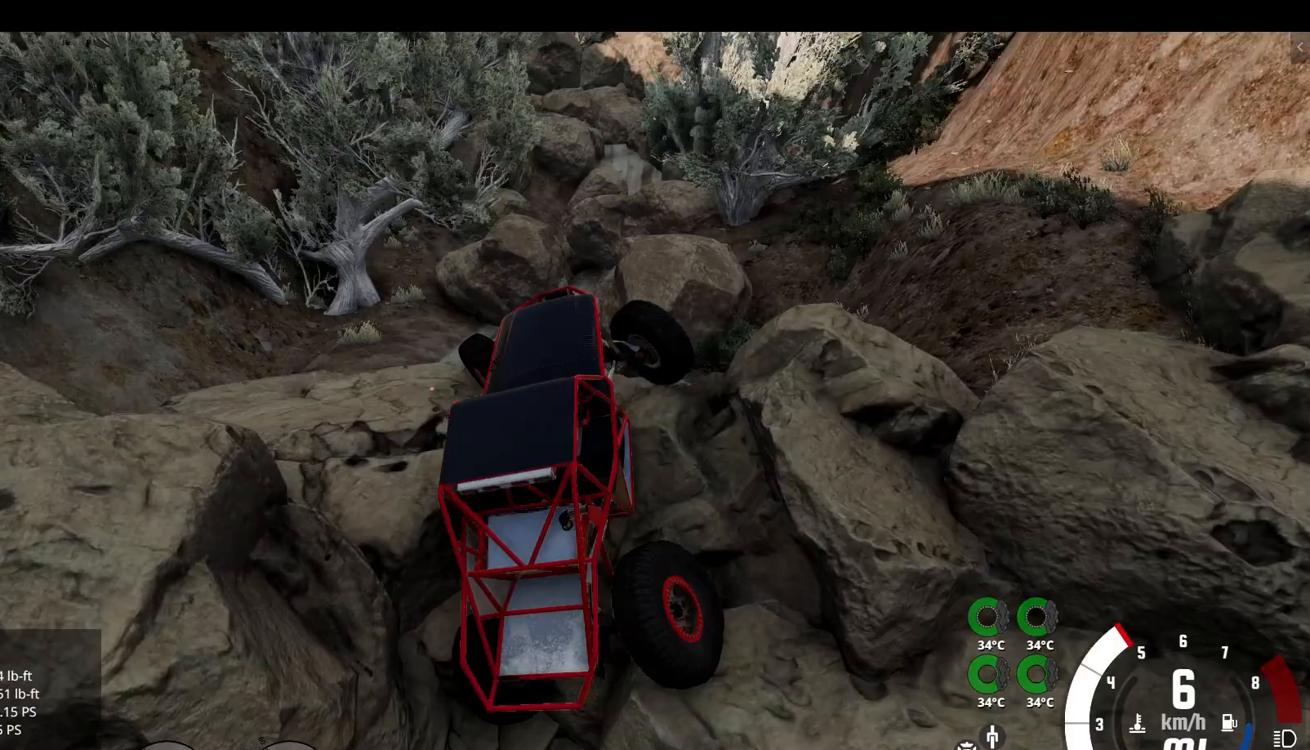
{"buttons": [], "left_stick": "left", "right_stick": "up-right", "events": [[200, "right_stick", "up-right"], [367, "R2", "up"]]}
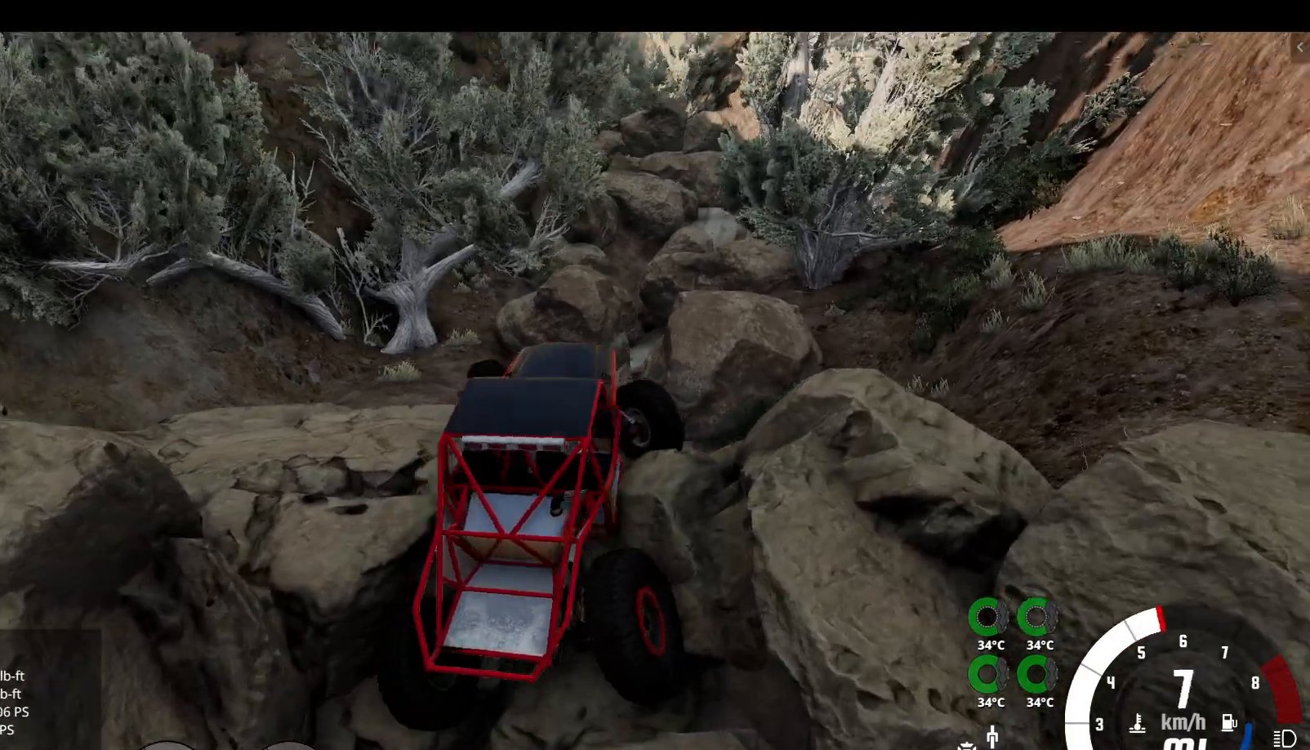
{"buttons": [], "left_stick": "left", "right_stick": "right", "events": [[83, "right_stick", "right"]]}
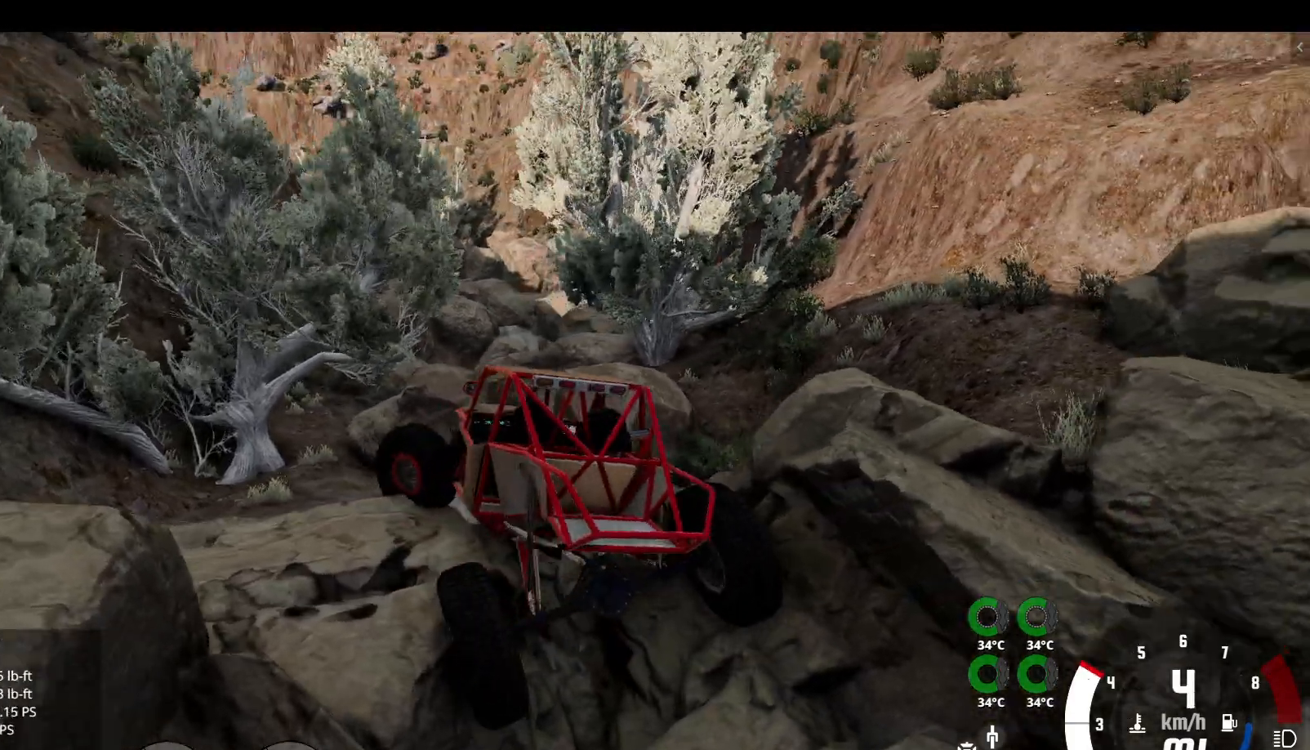
{"buttons": ["L2"], "left_stick": "left", "right_stick": "right", "events": [[100, "L2", "down"]]}
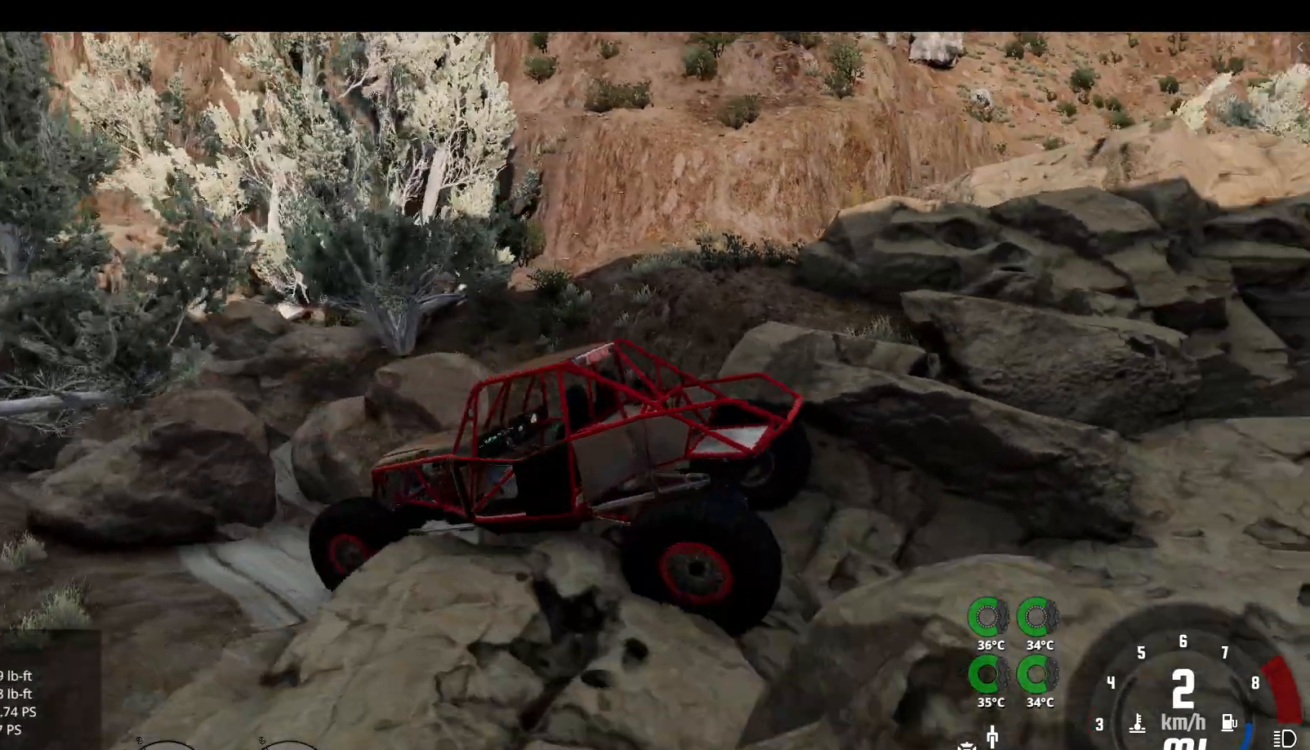
{"buttons": ["L2"], "left_stick": "left", "right_stick": "center", "events": [[217, "right_stick", "center"], [283, "A", "down"], [367, "A", "up"]]}
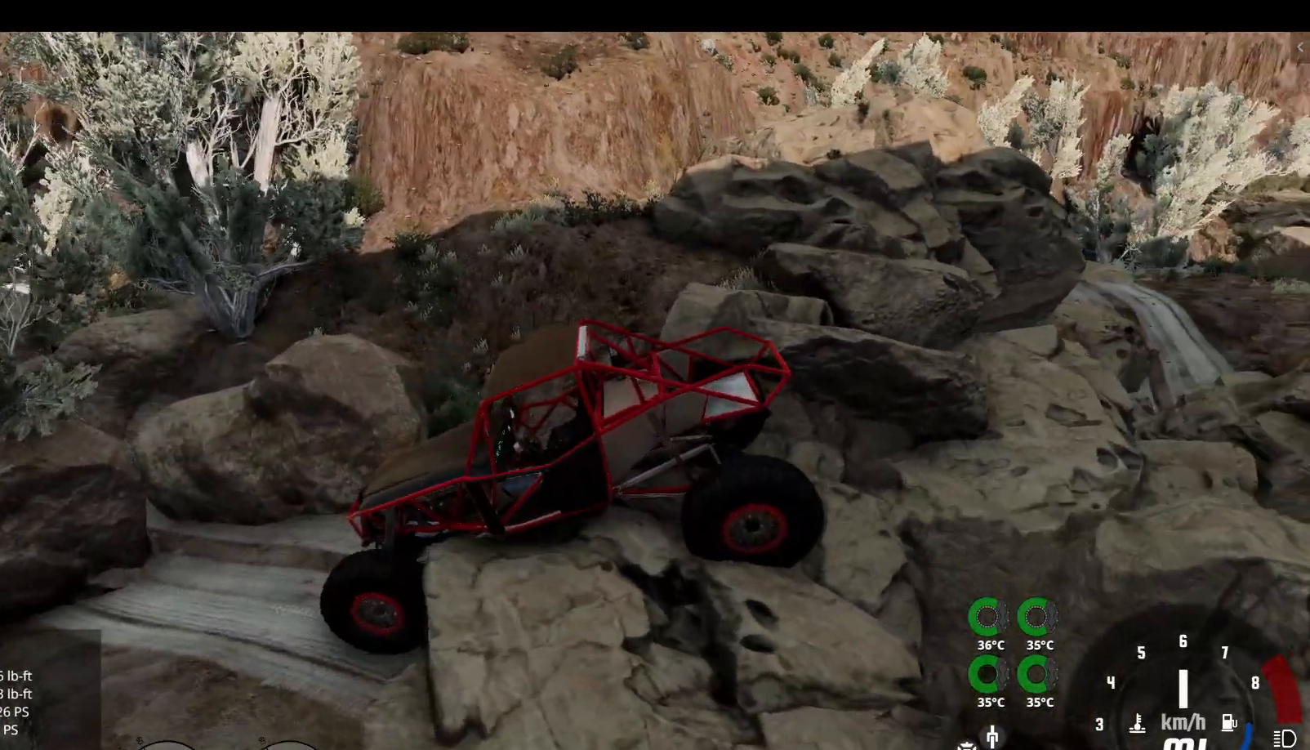
{"buttons": [], "left_stick": "left", "right_stick": "up-right", "events": [[100, "right_stick", "up-right"], [133, "L2", "up"]]}
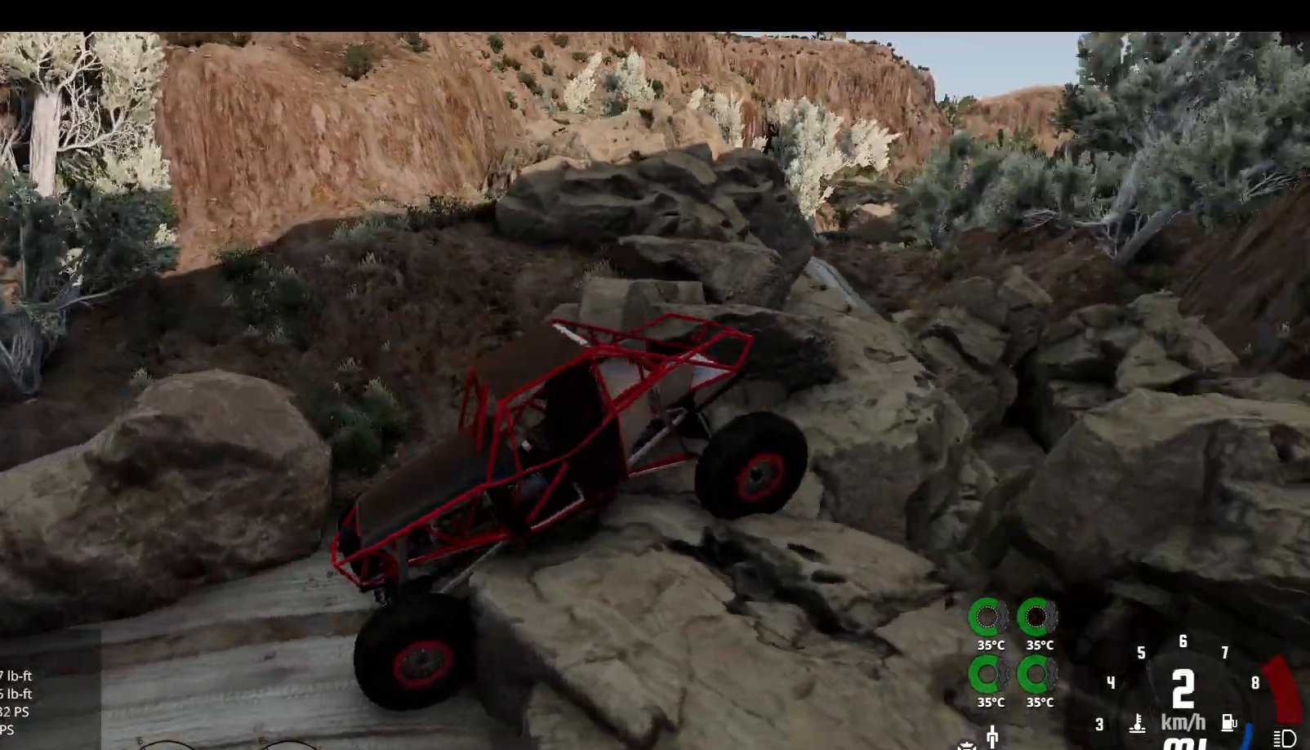
{"buttons": [], "left_stick": "left", "right_stick": "center", "events": [[300, "right_stick", "center"]]}
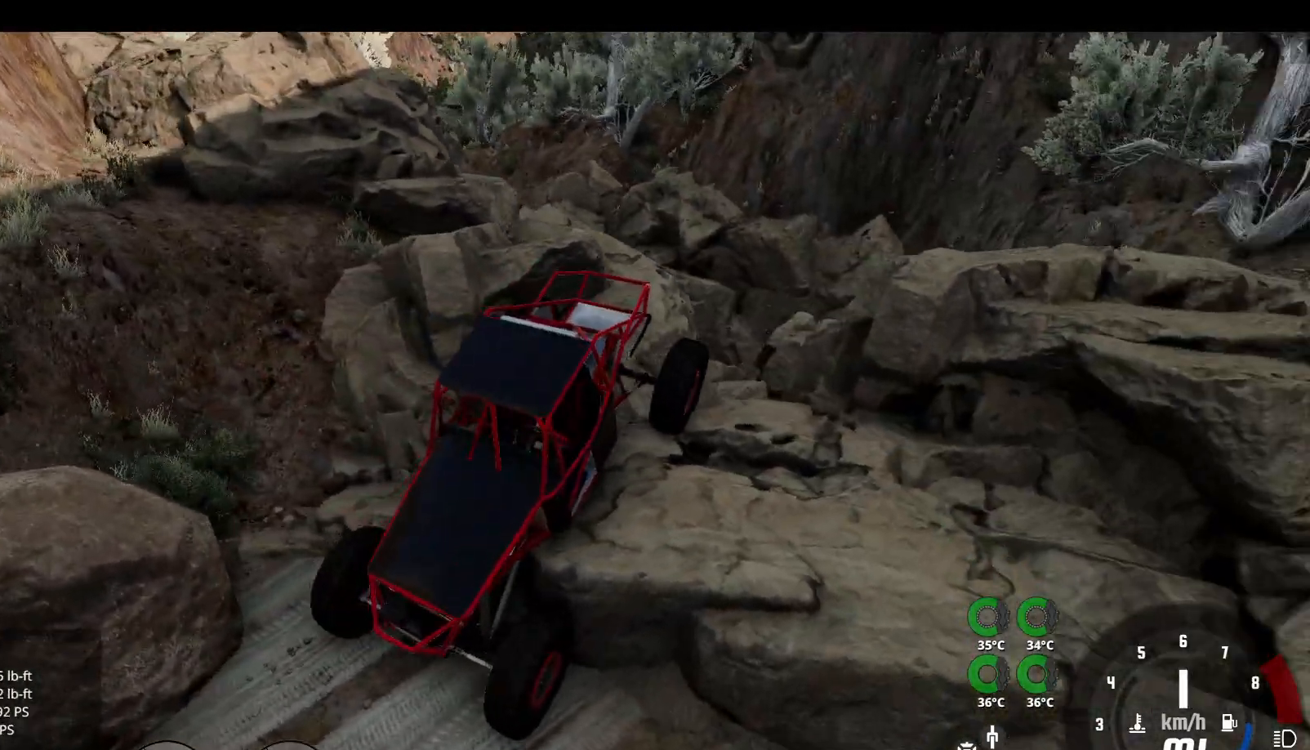
{"buttons": [], "left_stick": "left", "right_stick": "up-right", "events": [[133, "right_stick", "up-right"]]}
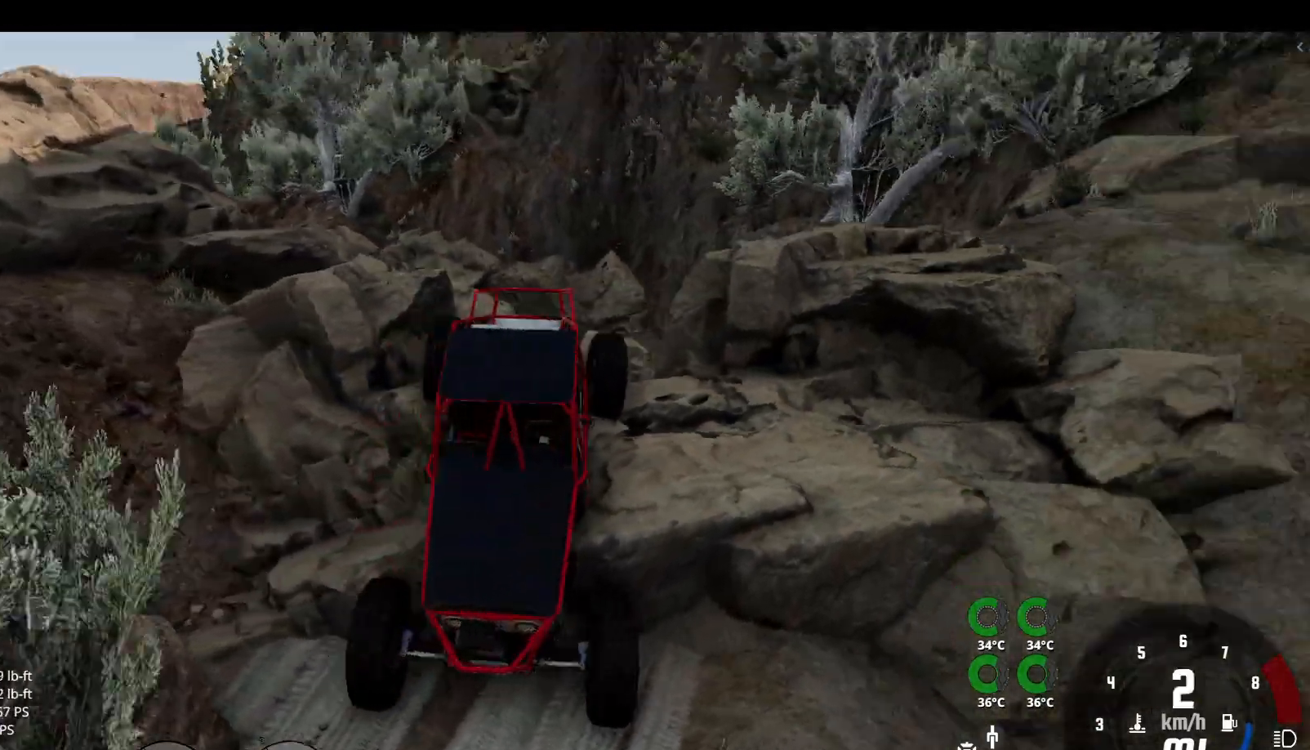
{"buttons": [], "left_stick": "left", "right_stick": "center", "events": [[400, "right_stick", "center"]]}
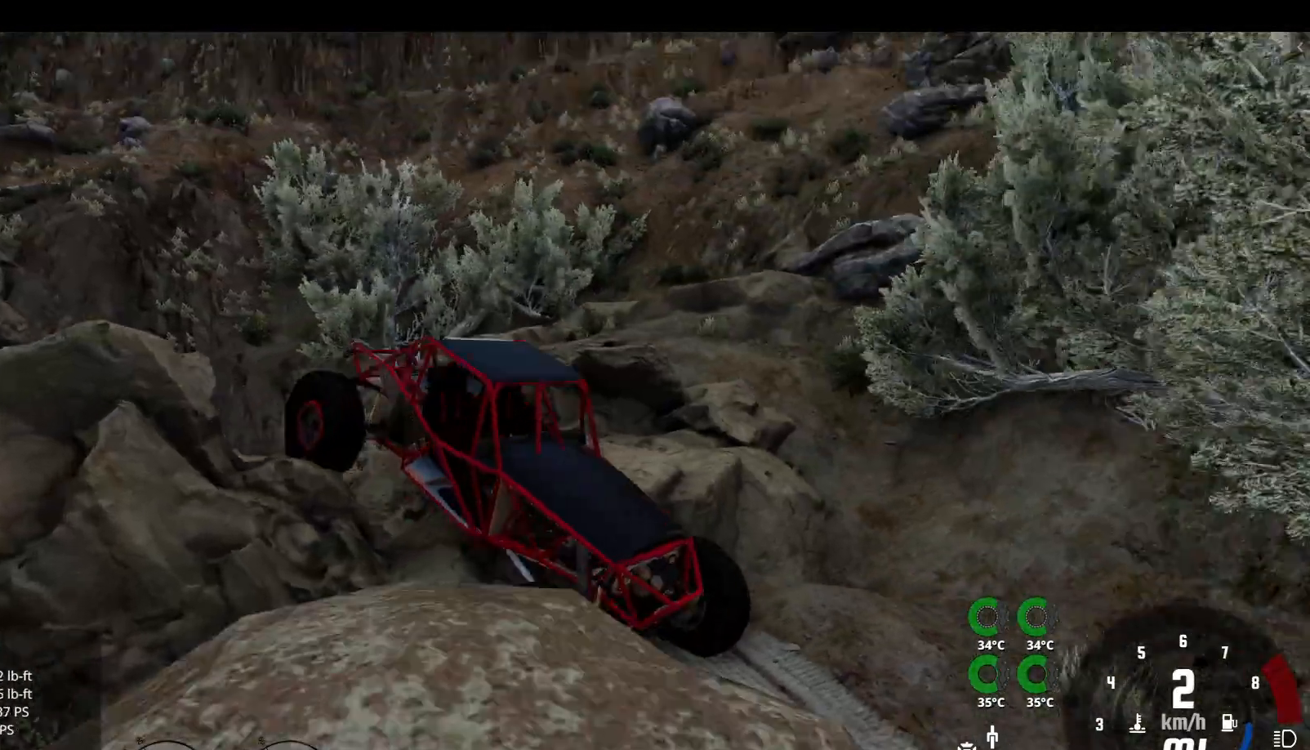
{"buttons": [], "left_stick": "left", "right_stick": "left", "events": [[350, "right_stick", "left"]]}
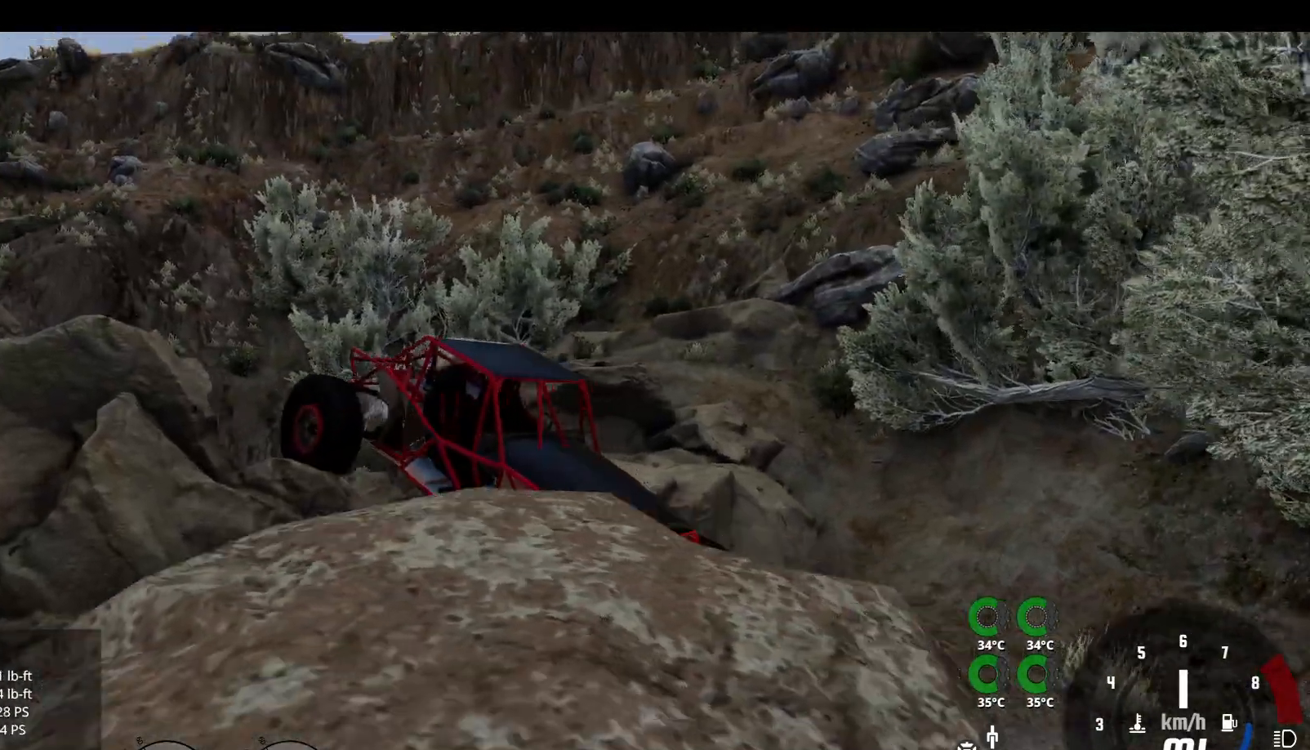
{"buttons": ["L2"], "left_stick": "left", "right_stick": "center", "events": [[67, "right_stick", "center"], [267, "L2", "down"]]}
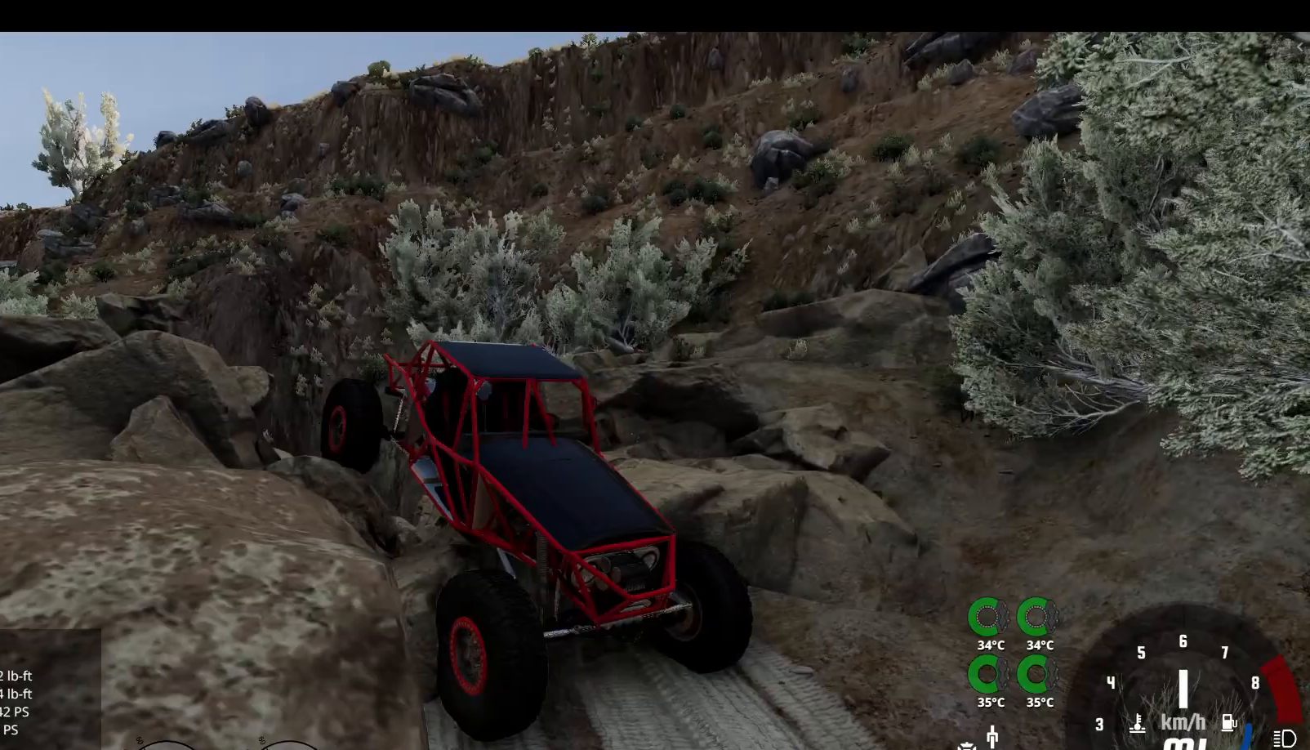
{"buttons": ["L2"], "left_stick": "left", "right_stick": "center", "events": []}
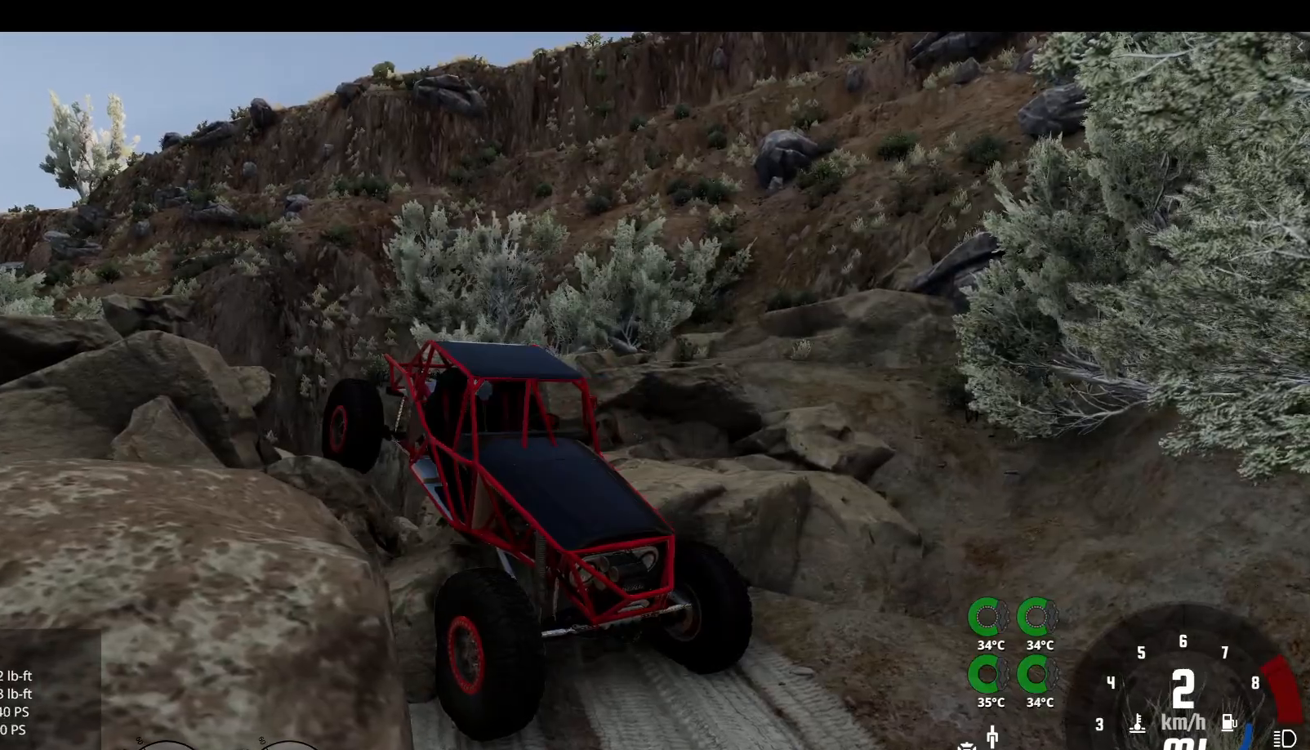
{"buttons": ["L2"], "left_stick": "left", "right_stick": "center", "events": [[317, "B", "down"], [417, "B", "up"]]}
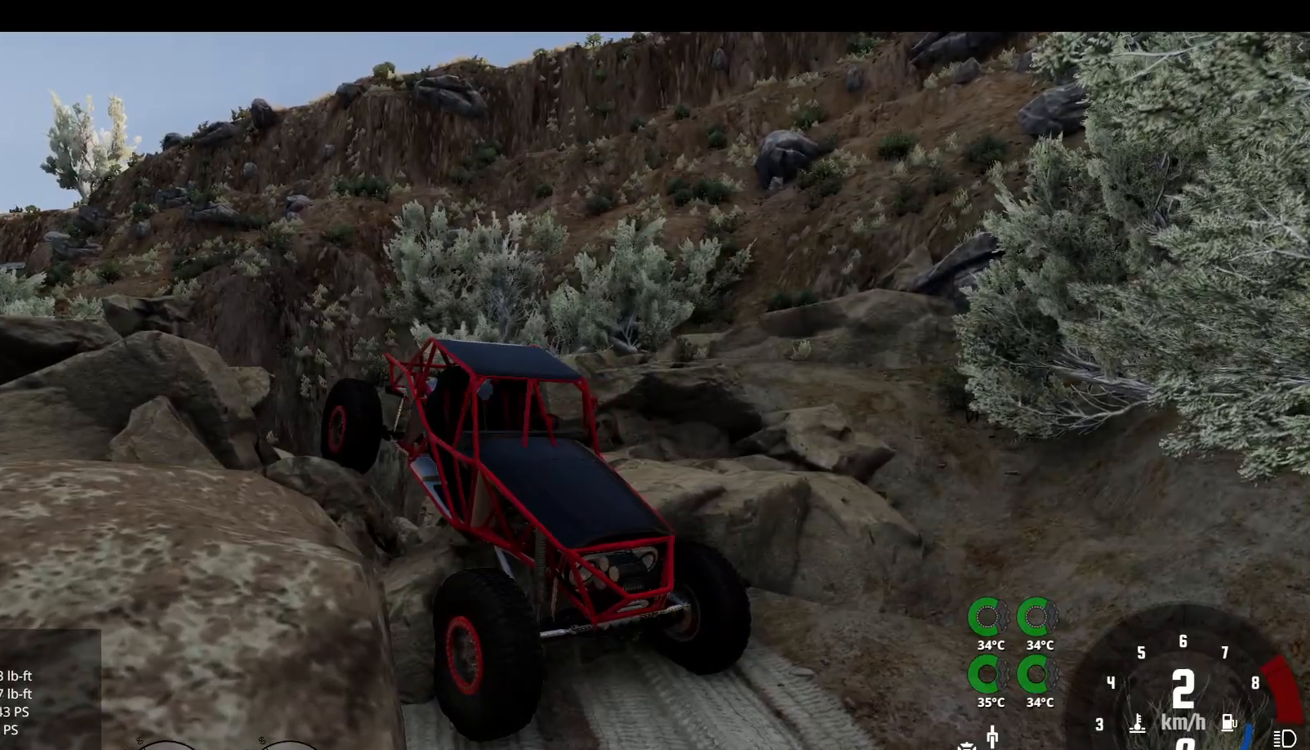
{"buttons": ["L2"], "left_stick": "left", "right_stick": "center", "events": [[50, "R2", "down"], [267, "R2", "up"], [367, "R2", "down"], [483, "R2", "up"]]}
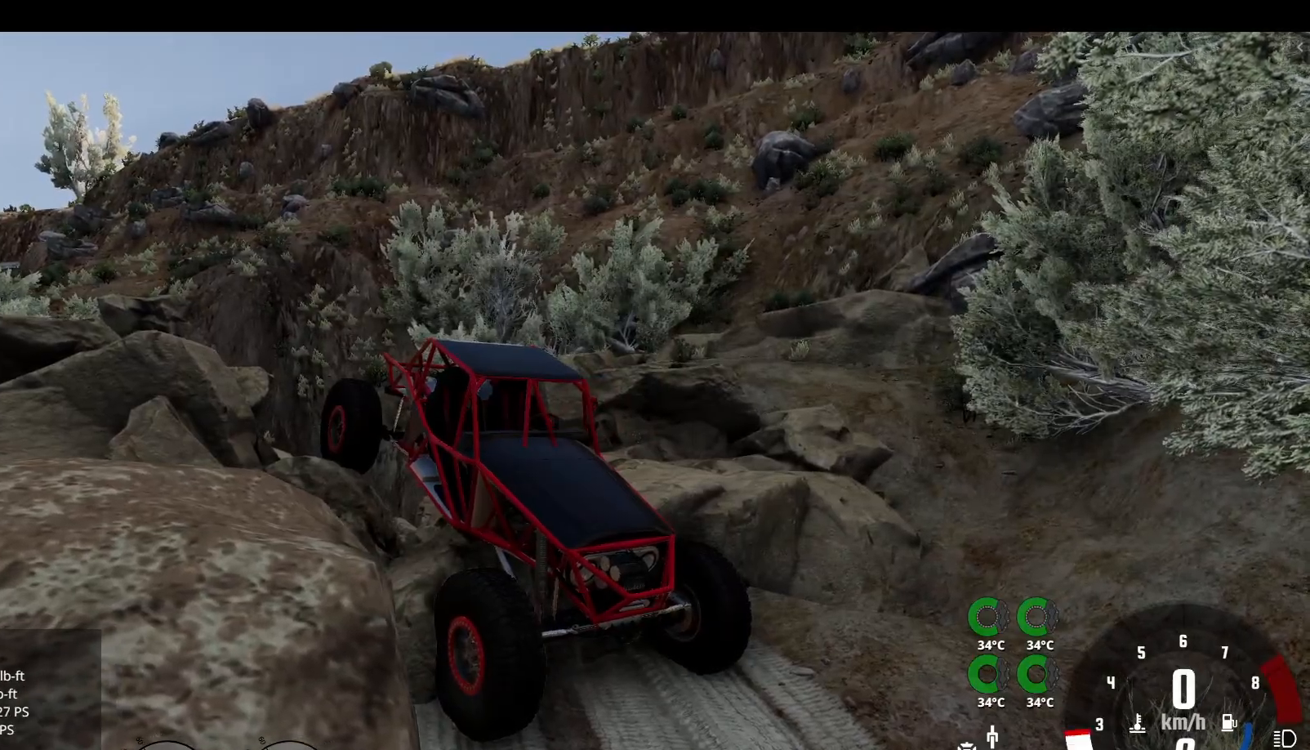
{"buttons": ["L2", "R2"], "left_stick": "left", "right_stick": "center", "events": [[83, "R2", "down"], [200, "R2", "up"], [283, "R2", "down"], [433, "R2", "up"], [450, "R2", "down"]]}
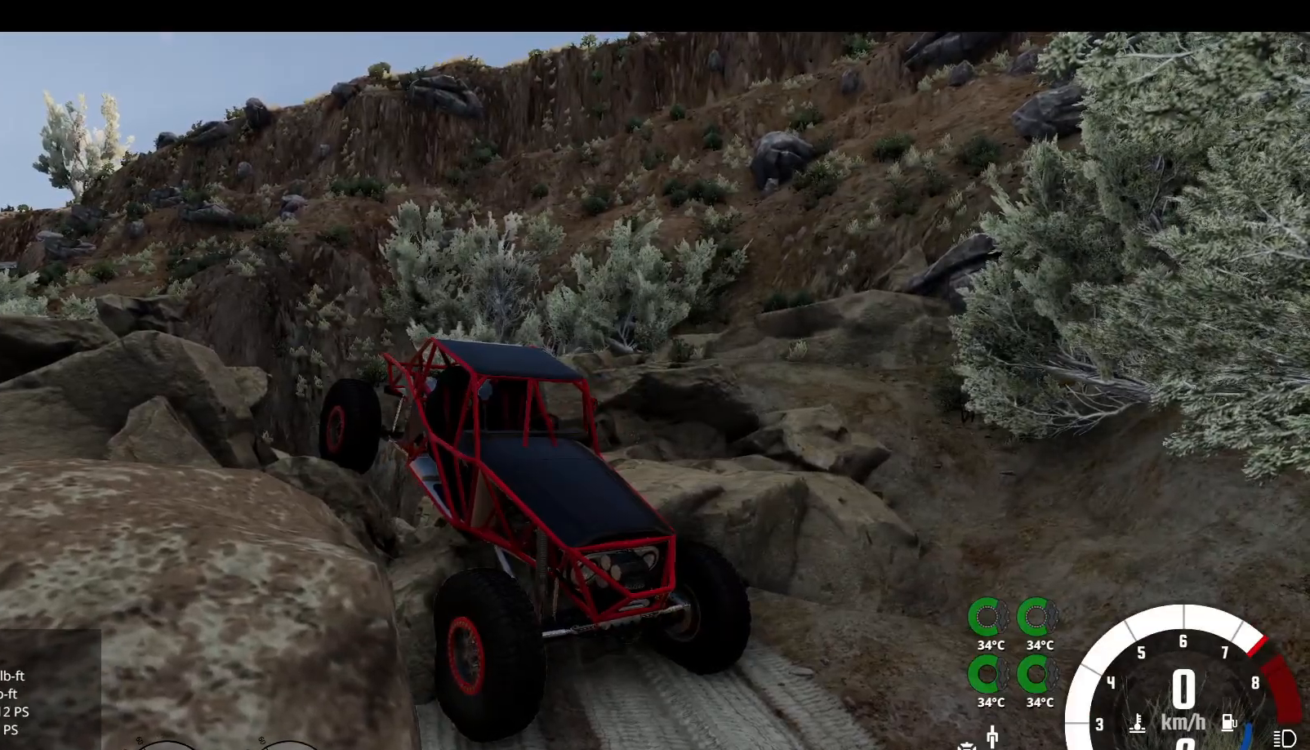
{"buttons": ["L2"], "left_stick": "left", "right_stick": "down-right", "events": [[100, "R2", "up"], [100, "right_stick", "right"], [183, "R2", "down"], [300, "R2", "up"], [383, "R2", "down"], [467, "R2", "up"], [483, "right_stick", "down-right"]]}
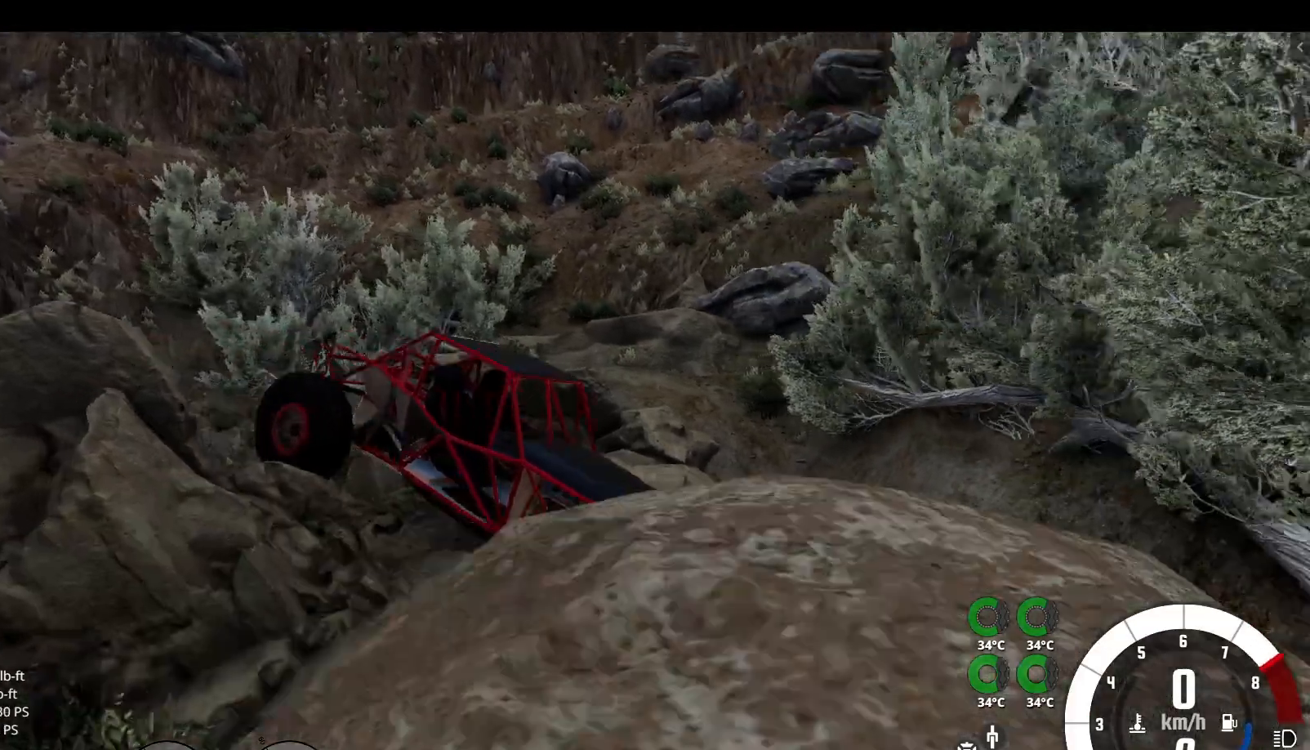
{"buttons": ["L2"], "left_stick": "left", "right_stick": "center", "events": [[133, "R2", "down"], [233, "R2", "up"], [283, "right_stick", "center"]]}
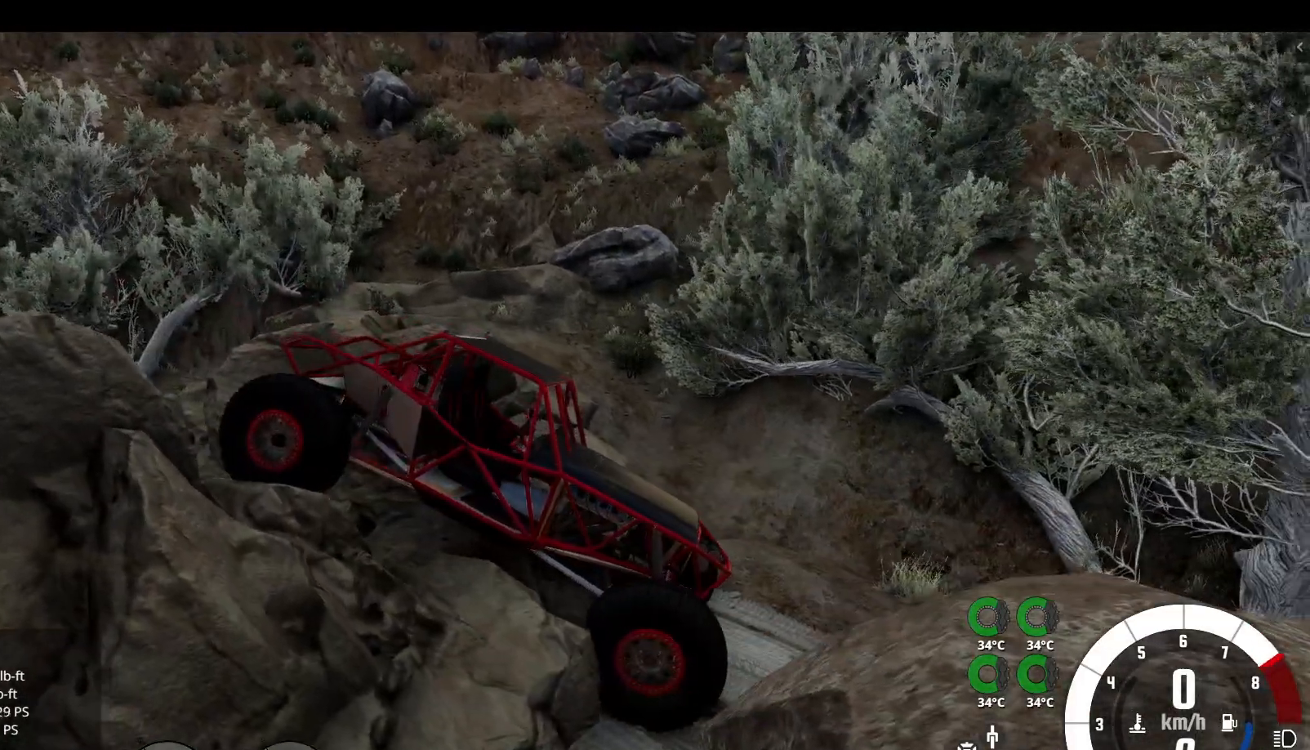
{"buttons": ["L2"], "left_stick": "left", "right_stick": "down-right", "events": [[50, "right_stick", "right"], [400, "right_stick", "down-right"]]}
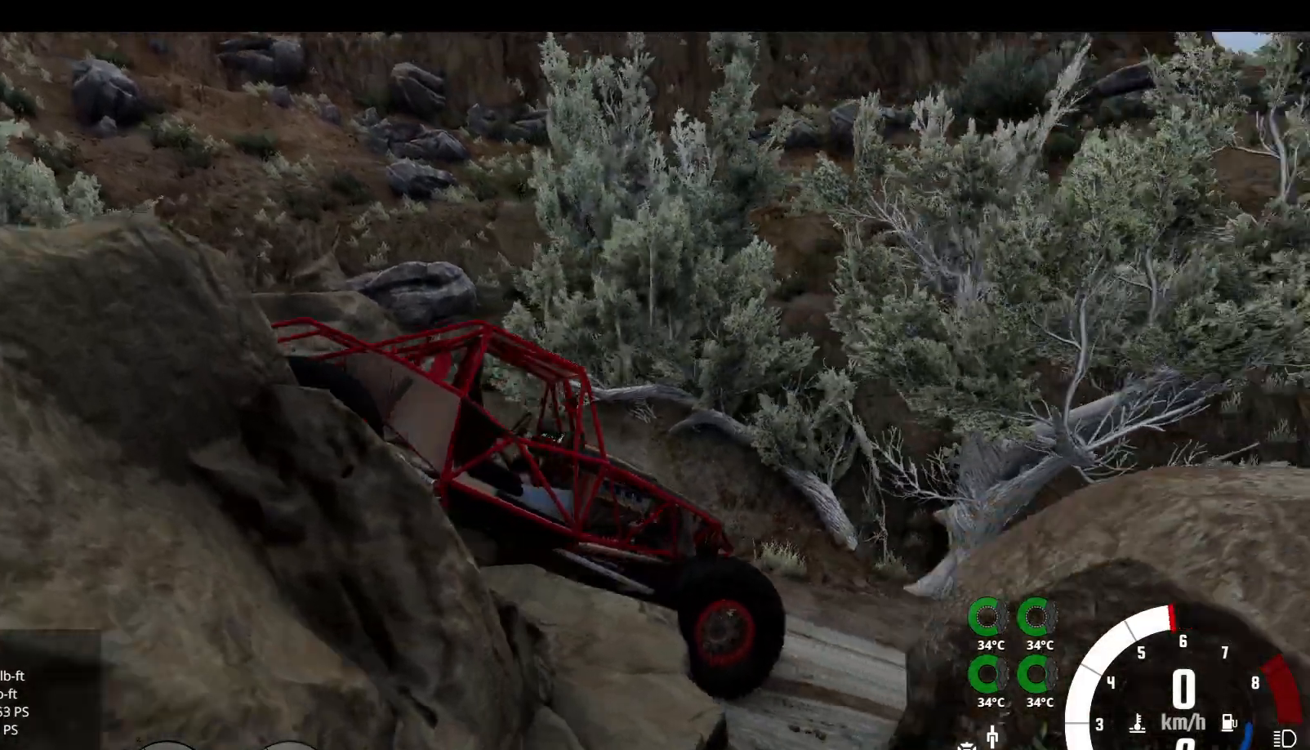
{"buttons": ["L2", "R2"], "left_stick": "left", "right_stick": "down-right", "events": [[17, "R2", "down"], [100, "R2", "up"], [167, "R2", "down"], [283, "right_stick", "right"], [333, "R2", "up"], [500, "R2", "down"], [500, "right_stick", "down-right"]]}
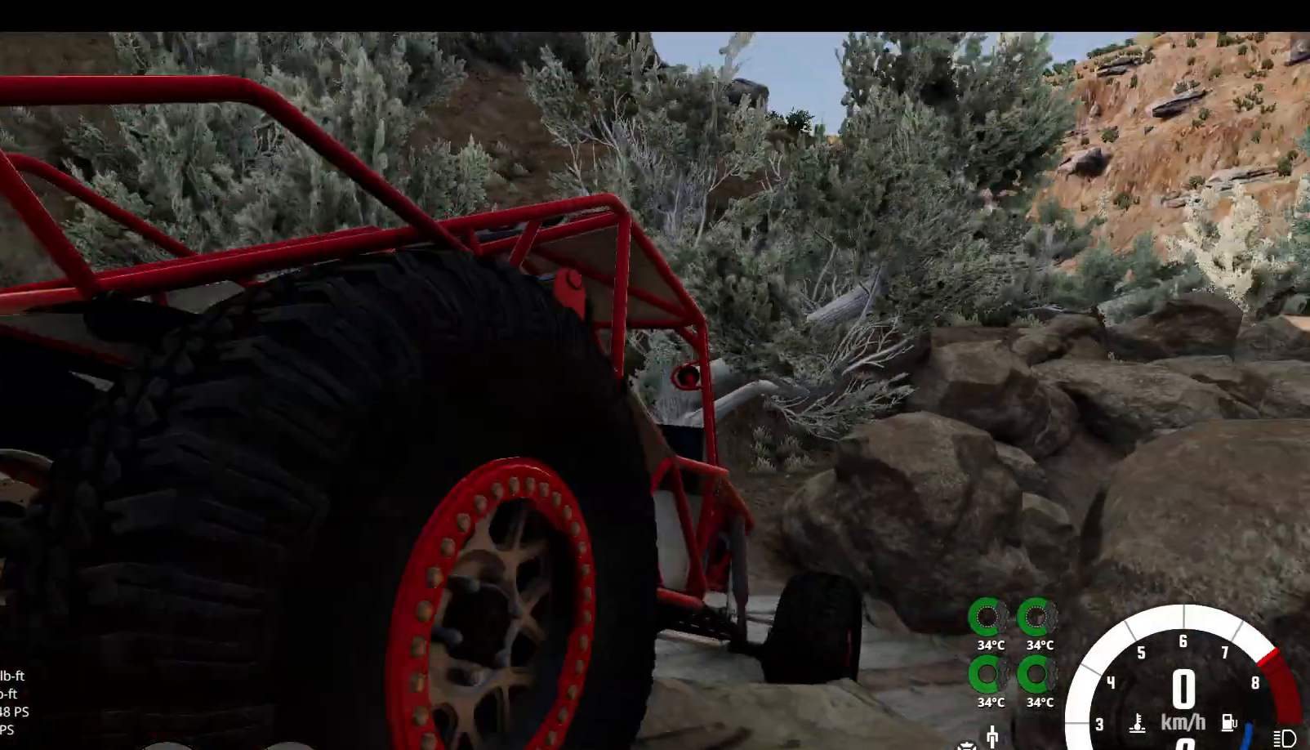
{"buttons": ["L2", "R2"], "left_stick": "left", "right_stick": "down-right", "events": [[233, "R2", "up"], [467, "R2", "down"]]}
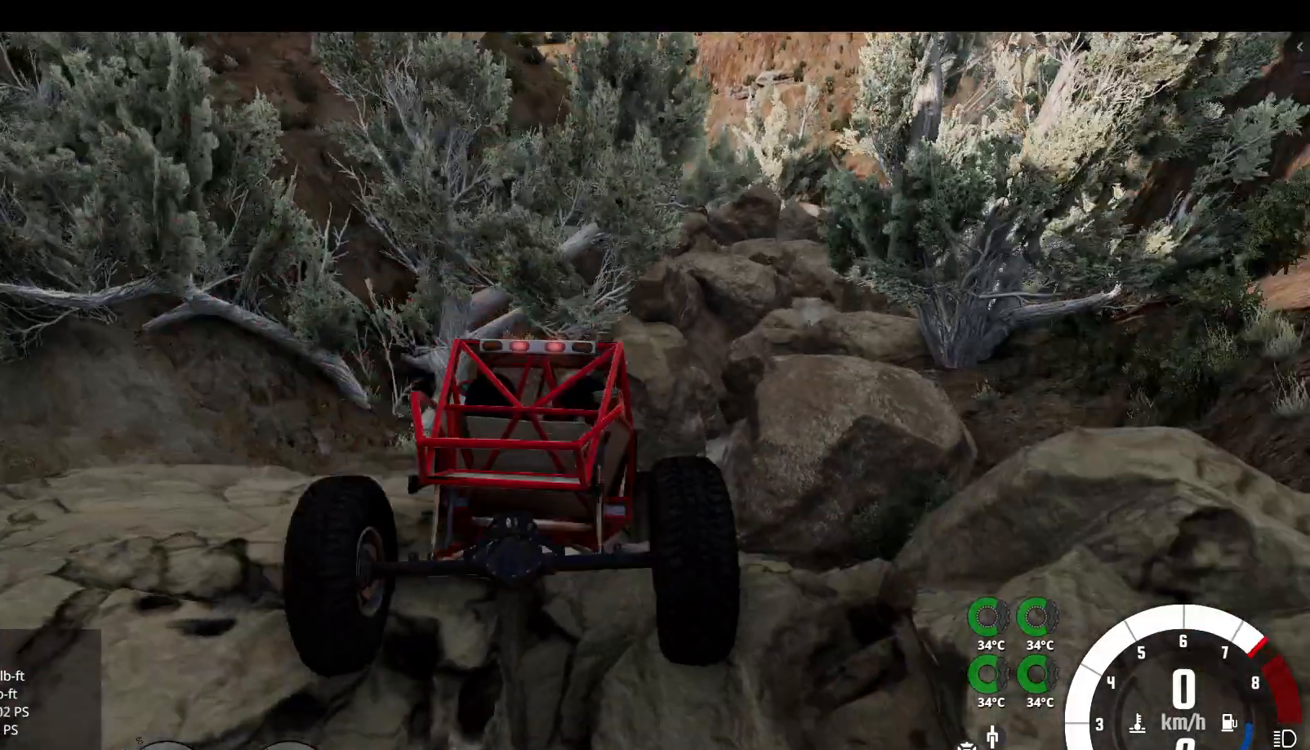
{"buttons": ["L2"], "left_stick": "left", "right_stick": "right", "events": [[17, "right_stick", "right"], [133, "R2", "up"]]}
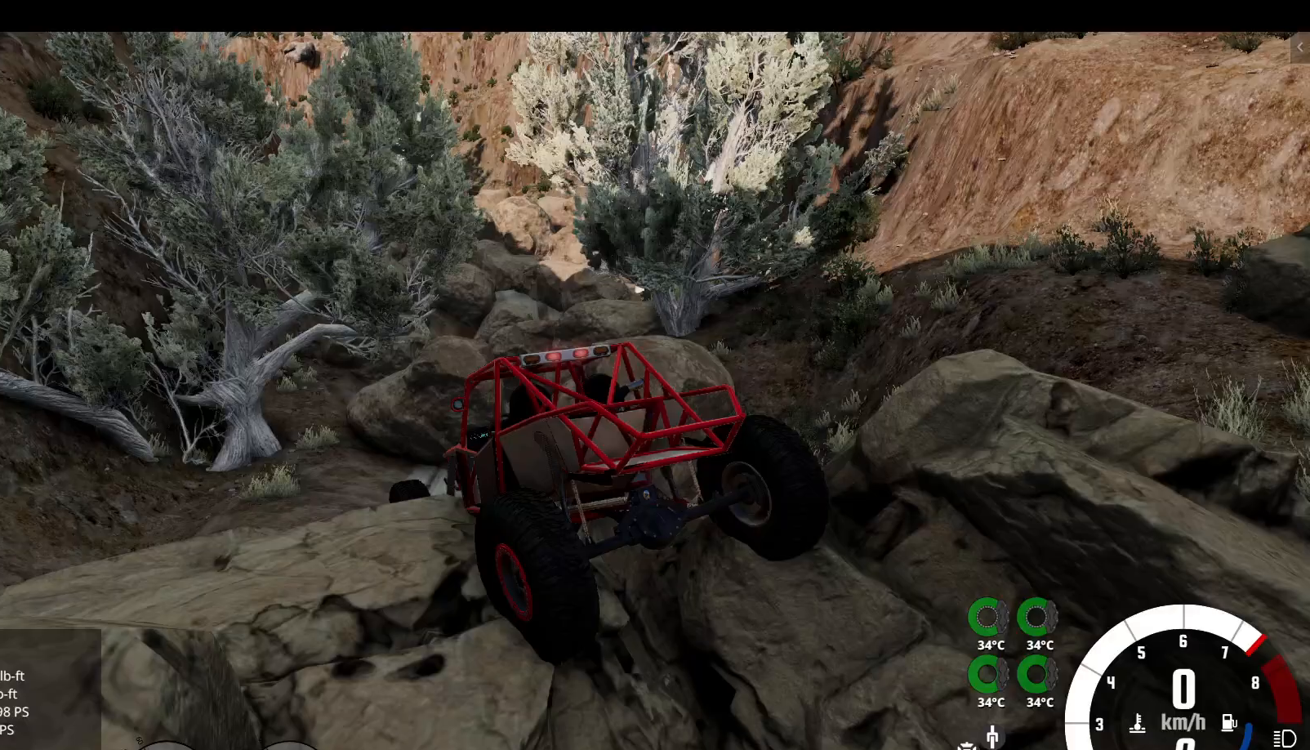
{"buttons": ["L2"], "left_stick": "left", "right_stick": "right", "events": []}
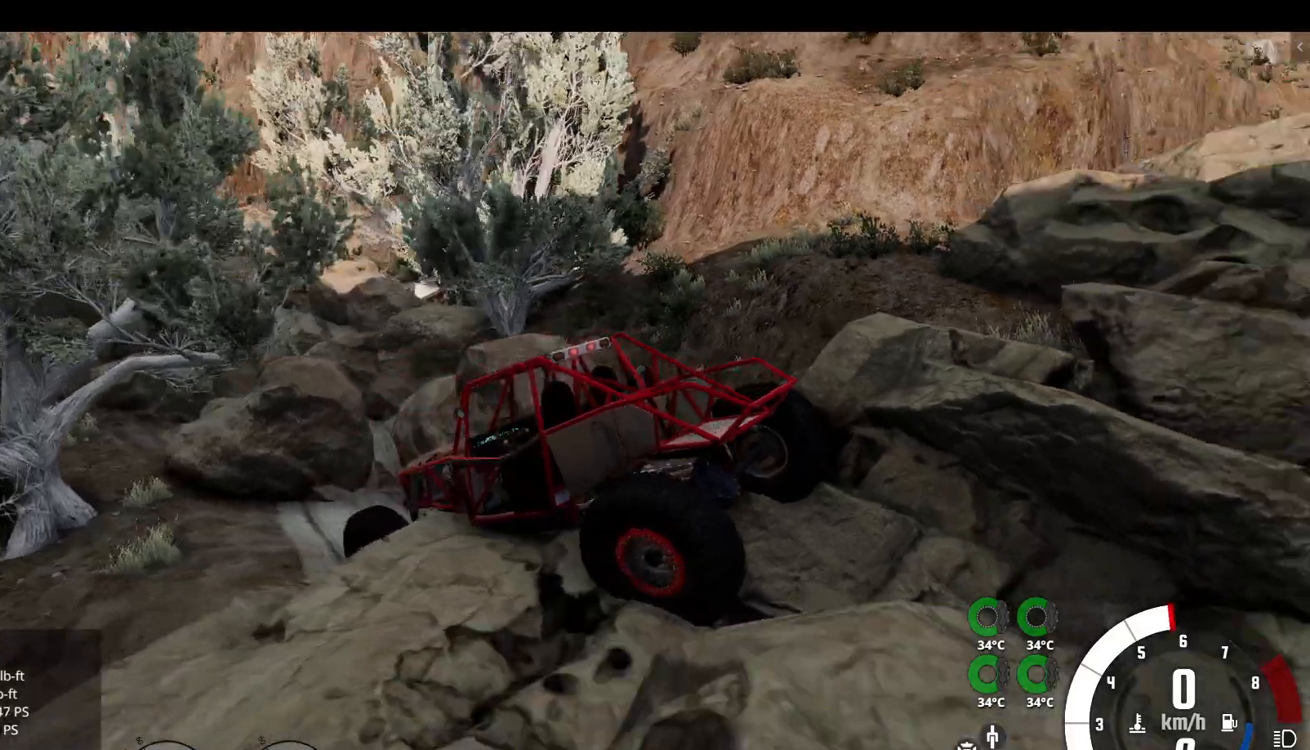
{"buttons": ["L2"], "left_stick": "left", "right_stick": "center", "events": [[117, "right_stick", "center"]]}
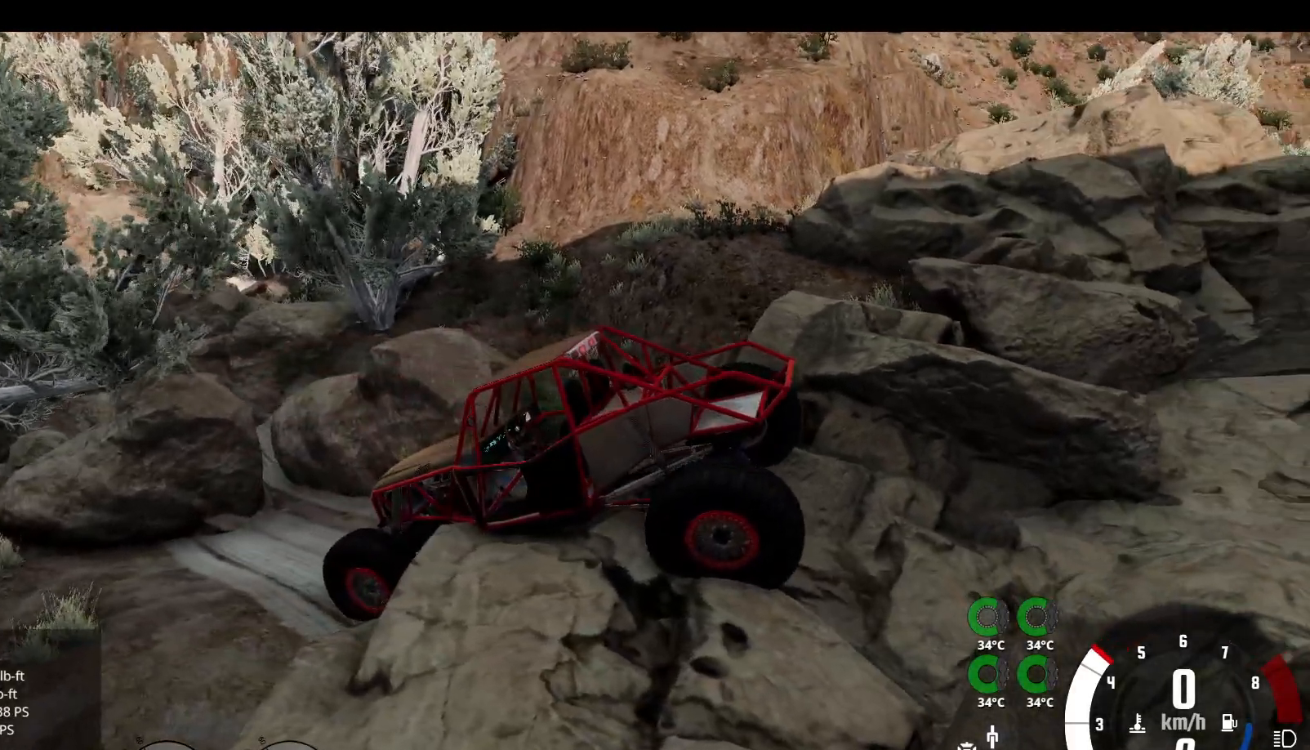
{"buttons": [], "left_stick": "left", "right_stick": "center", "events": [[483, "L2", "up"]]}